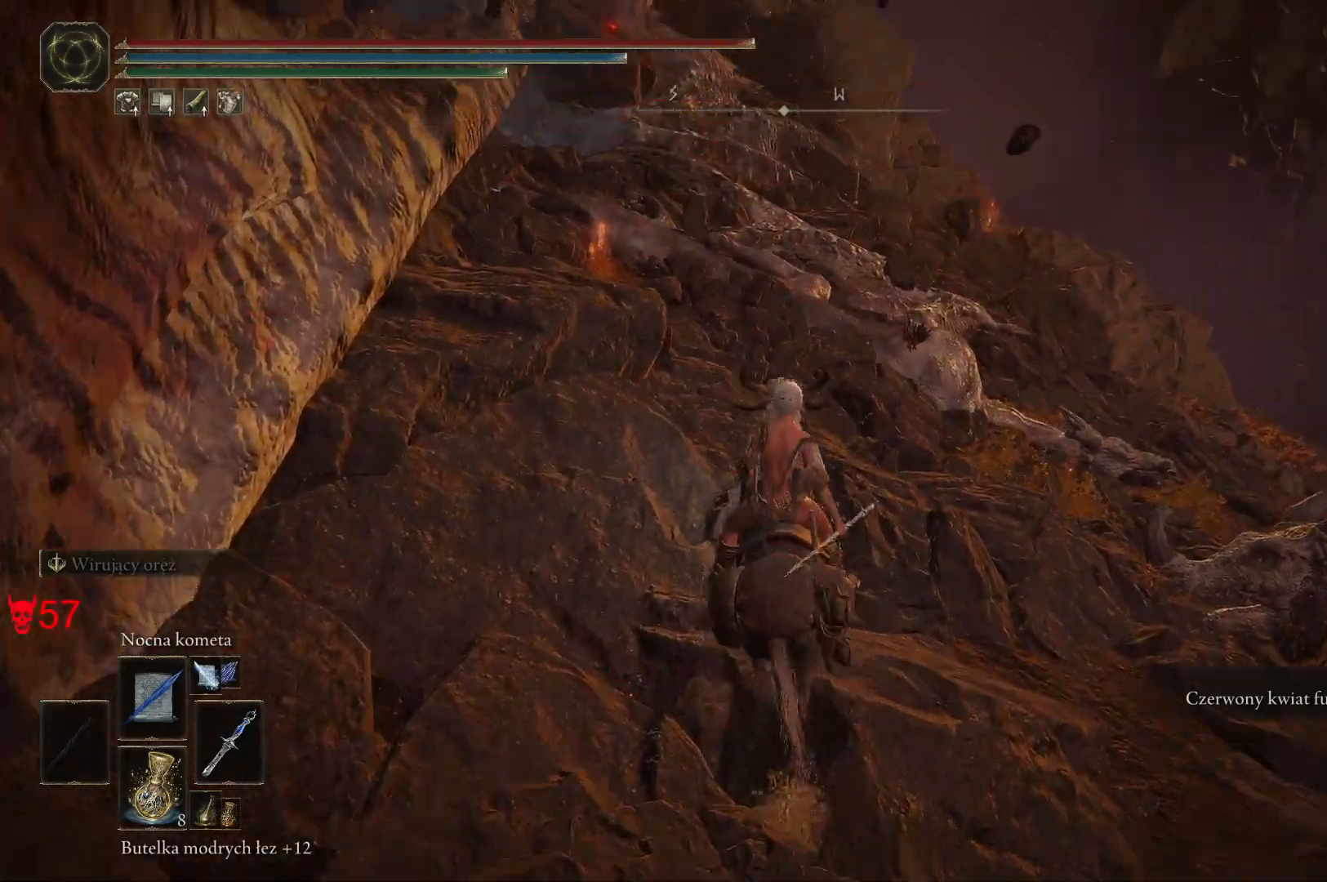
Gameplay with keyboard and mouse; each line is a JSON object with the keys and mouse buttons held at the frame after it. "events" lists presses ("down") and releases ("up") of "a", "ctrl", "d", "e", "q", "s", "shift", "space", "w", "mouse_left", "mouse_wheel", "mouse_right", "mouse_mb4" and "mouse_mb5" between this image and that frame as [ms after this image, input, new state], when the widget could be followed in between. "mouse_left", "mouse_wheel", "mouse_right", "mouse_mb4", "mouse_mb5" = the "left", "wheel", "right", "mb4", "mb5" buttons of the "mouse" list. No other keys are recorded. "wheel" means that the mouse wheel is clicked or scrolled. Mouse movement is not recorded.
{"keys": ["d", "w"], "mouse": [], "events": [[350, "d", "down"]]}
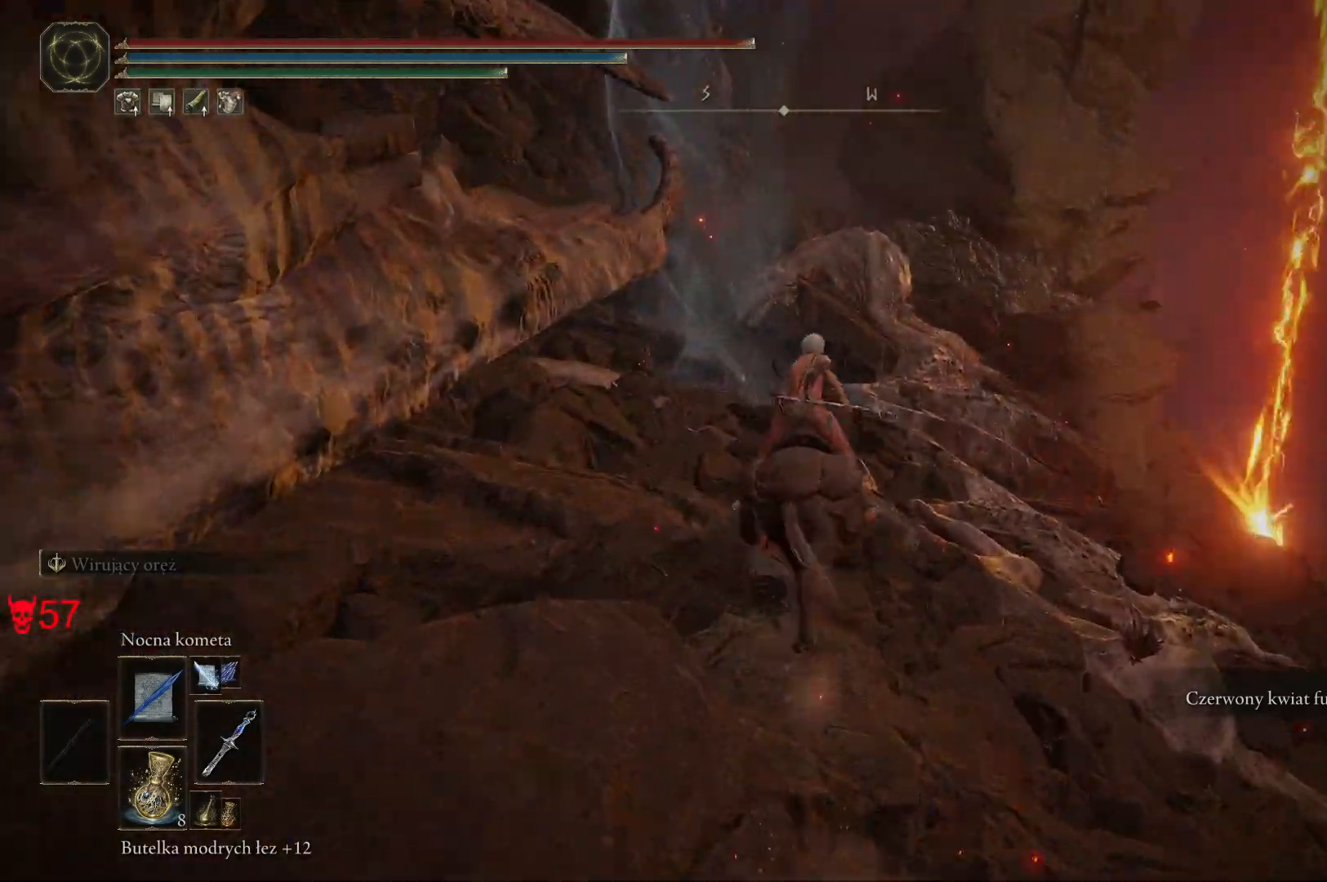
{"keys": ["w"], "mouse": [], "events": [[17, "d", "up"]]}
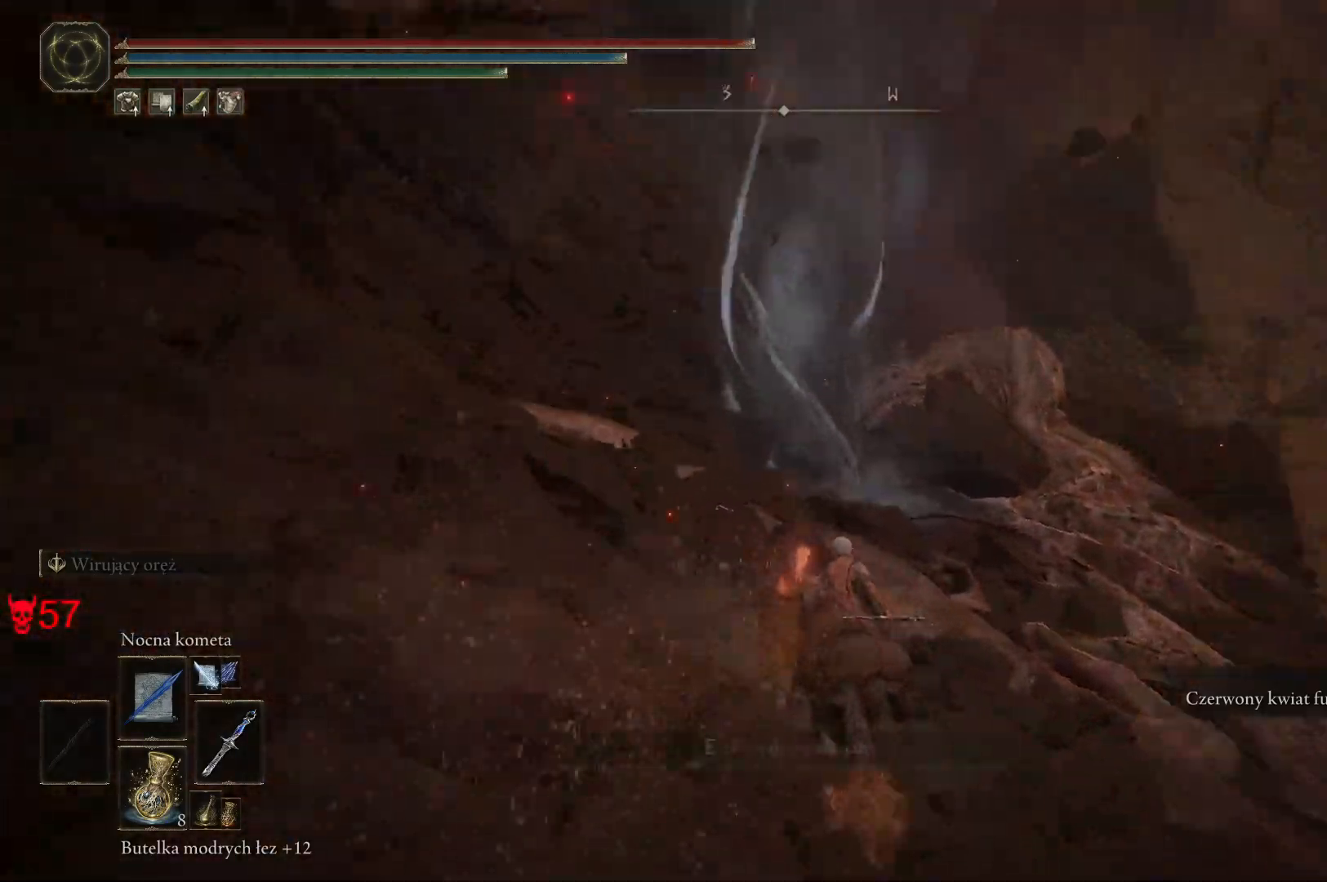
{"keys": ["e"], "mouse": [], "events": [[183, "e", "down"], [217, "w", "up"], [267, "e", "up"], [433, "e", "down"]]}
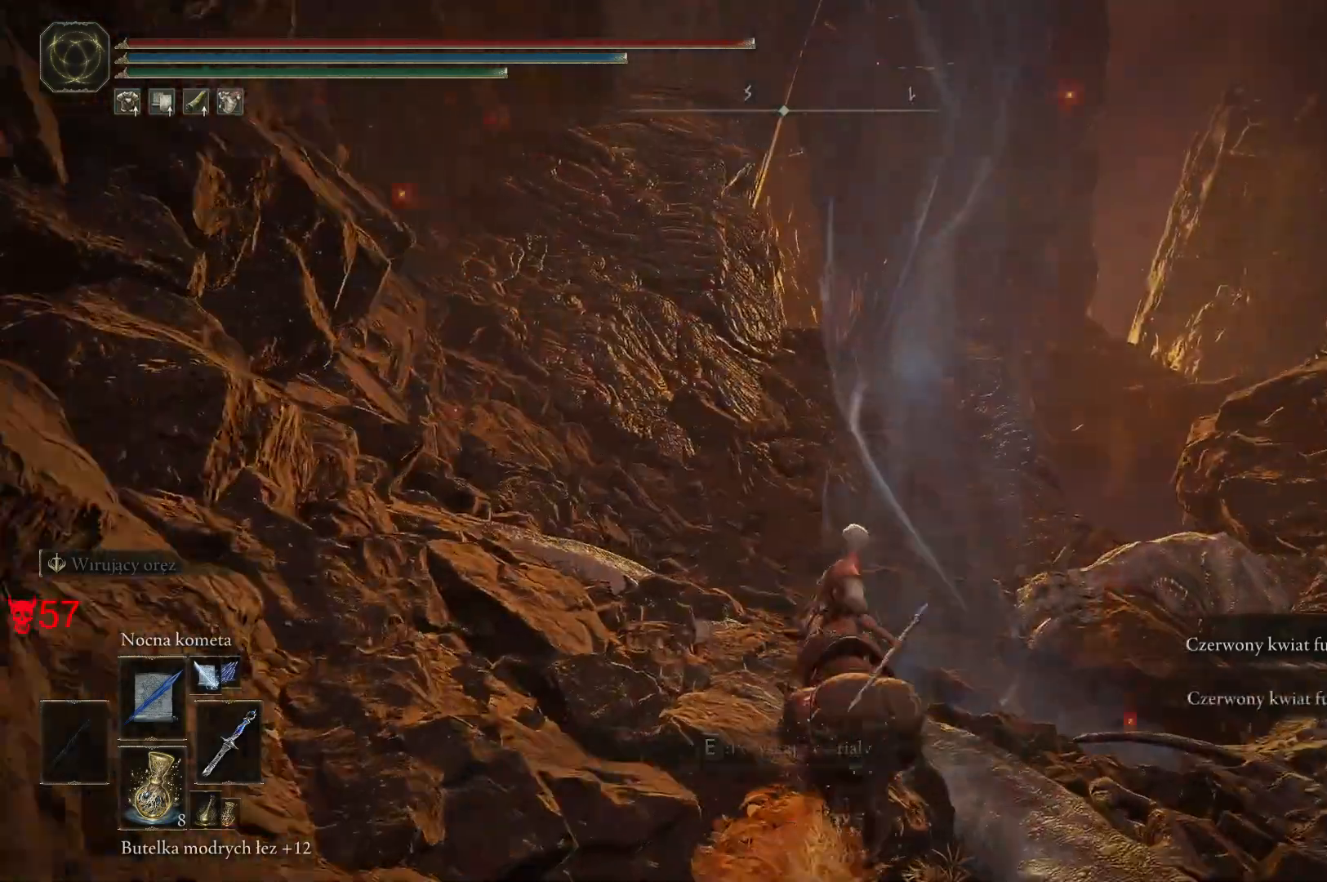
{"keys": ["w"], "mouse": [], "events": [[50, "e", "up"], [183, "w", "down"], [367, "e", "down"], [483, "e", "up"]]}
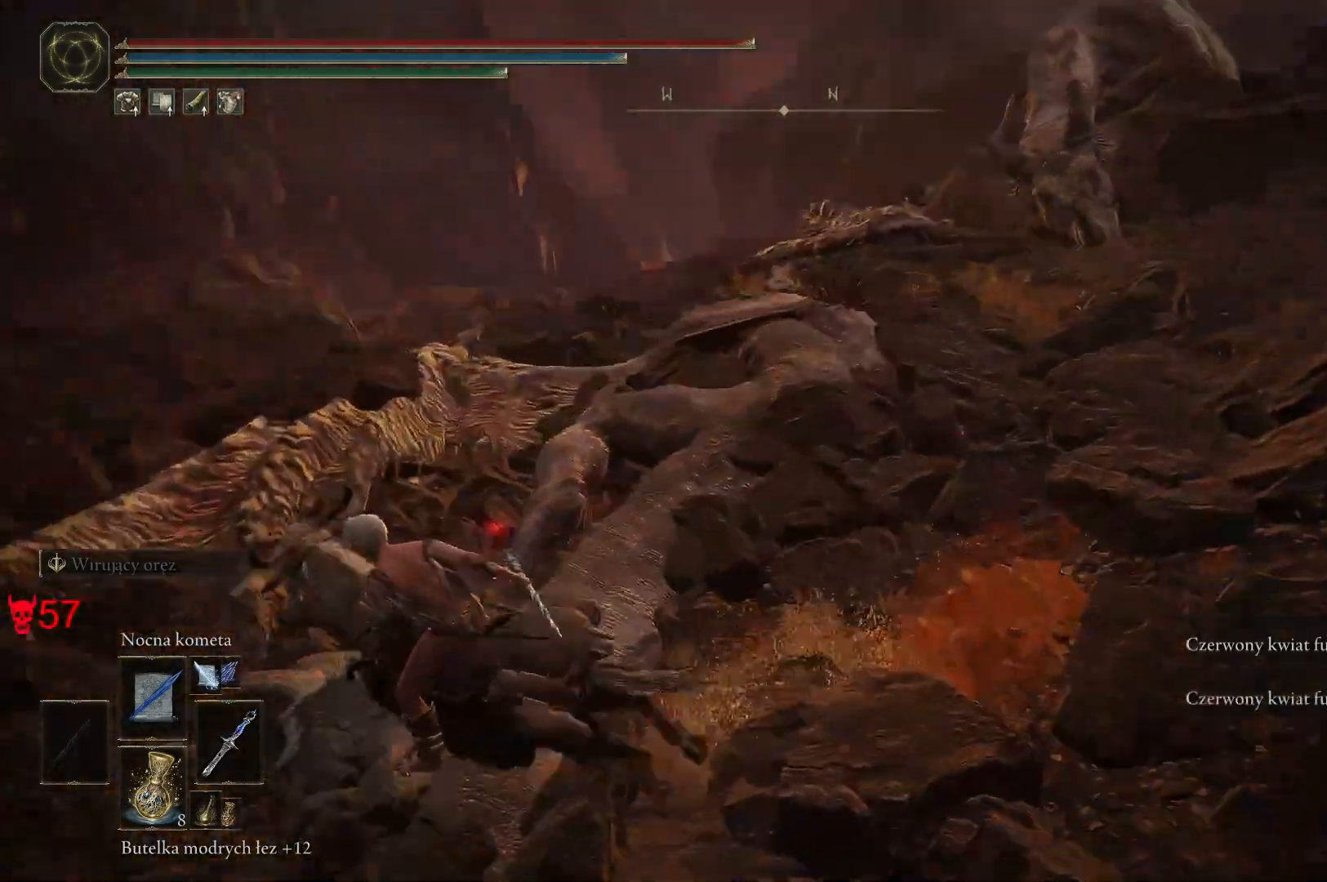
{"keys": ["d", "w"], "mouse": [], "events": [[367, "d", "down"]]}
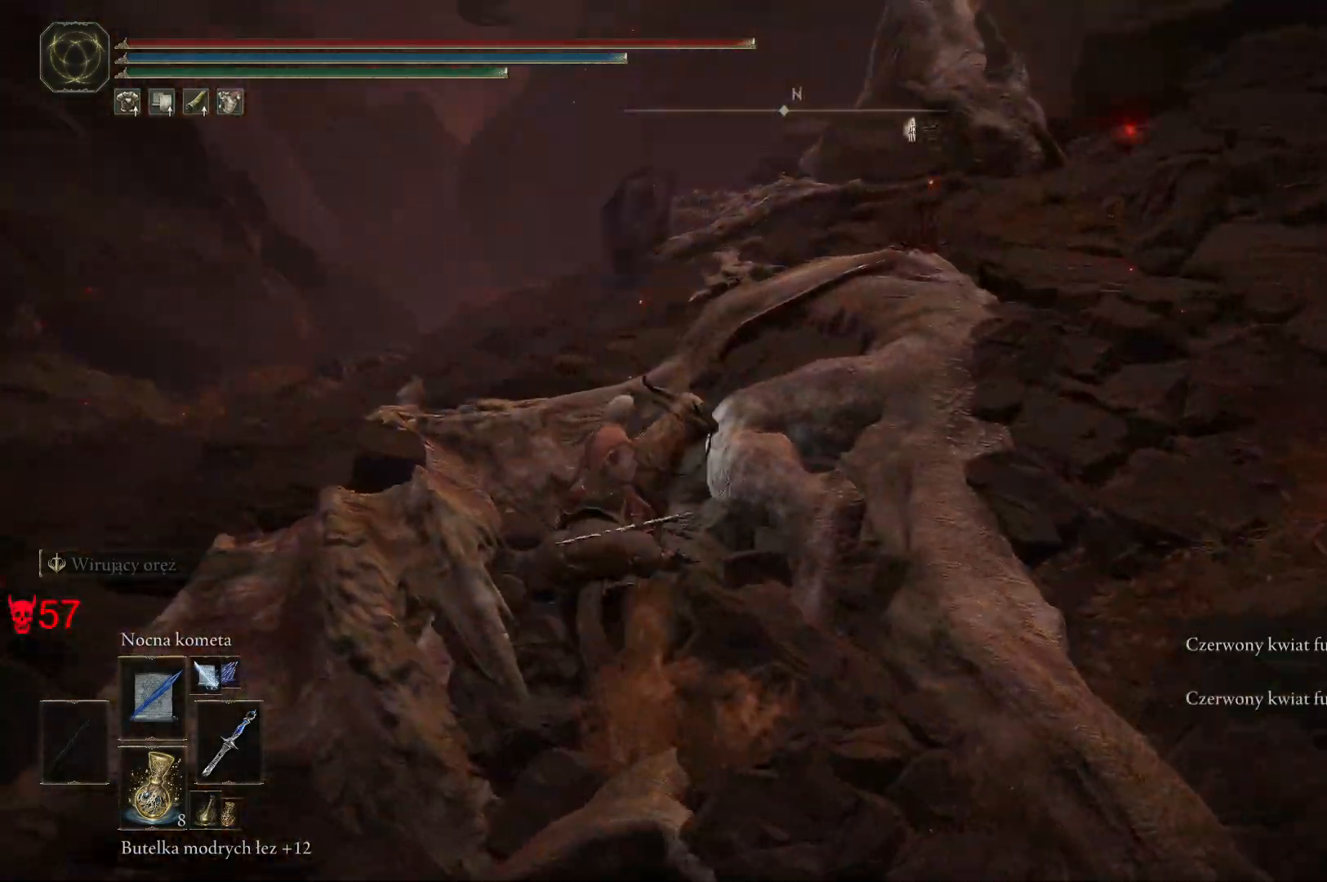
{"keys": ["w"], "mouse": [], "events": [[367, "d", "up"]]}
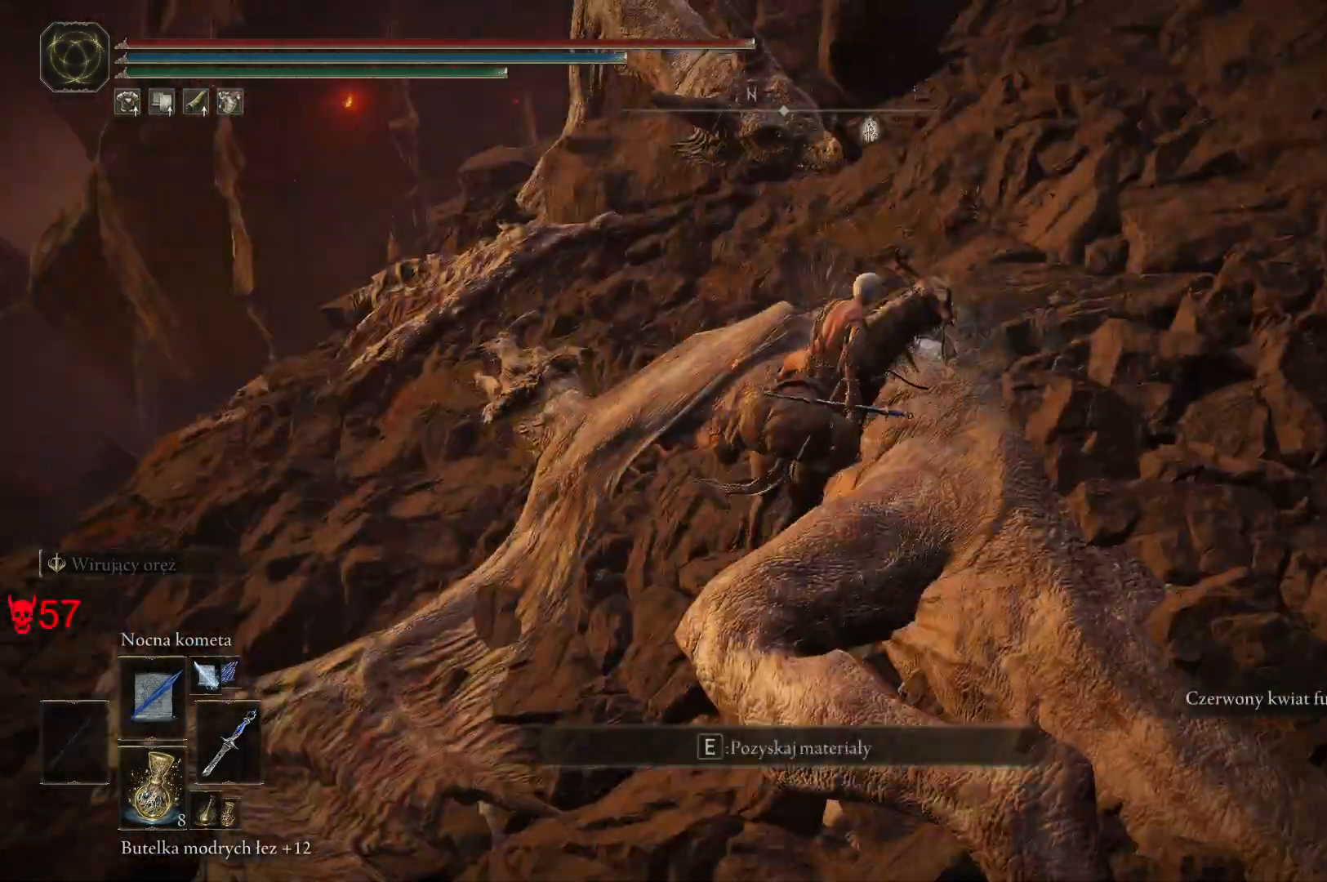
{"keys": ["w"], "mouse": [], "events": [[100, "e", "down"], [233, "e", "up"], [350, "e", "down"], [450, "e", "up"]]}
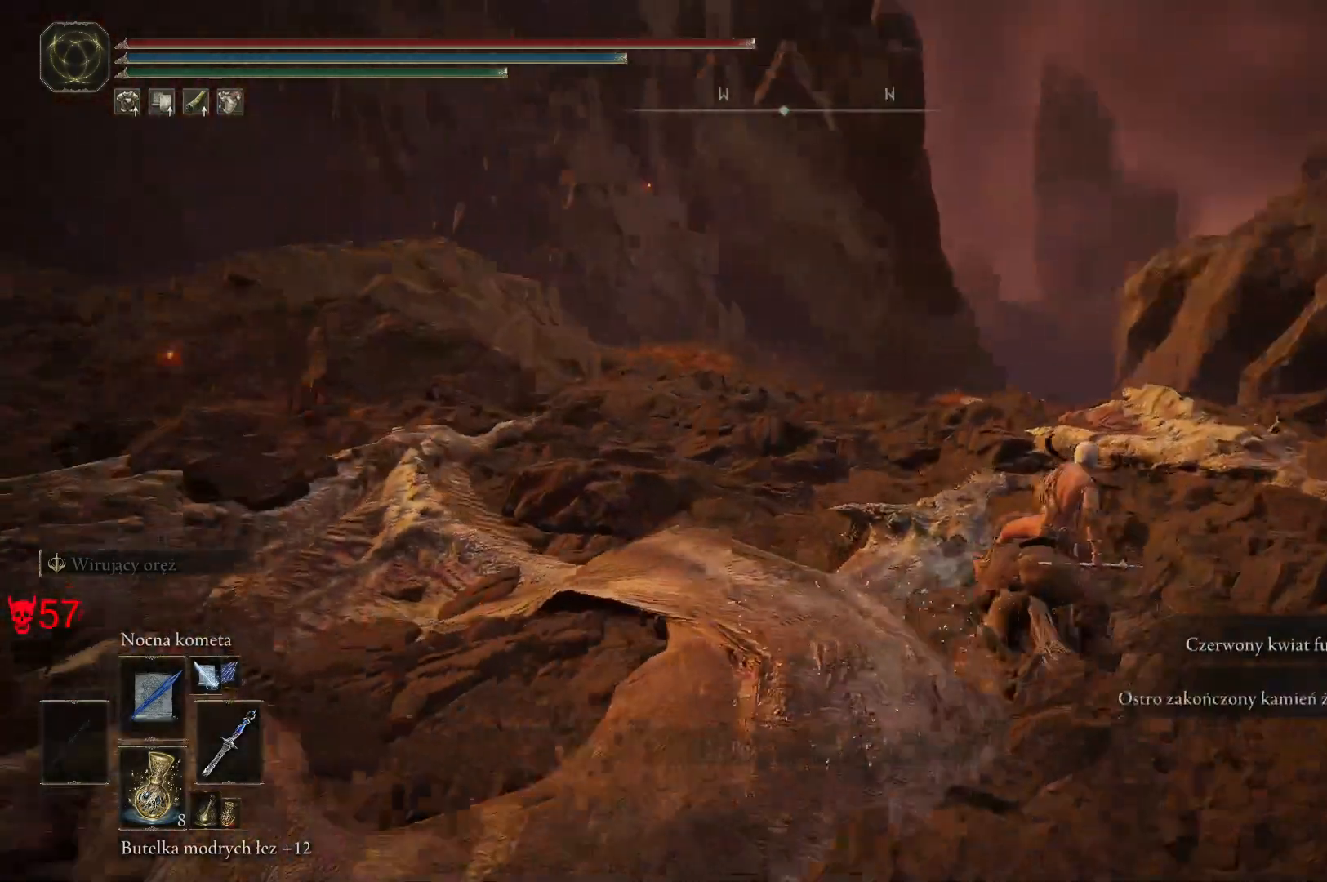
{"keys": ["w"], "mouse": [], "events": [[50, "e", "down"], [183, "e", "up"]]}
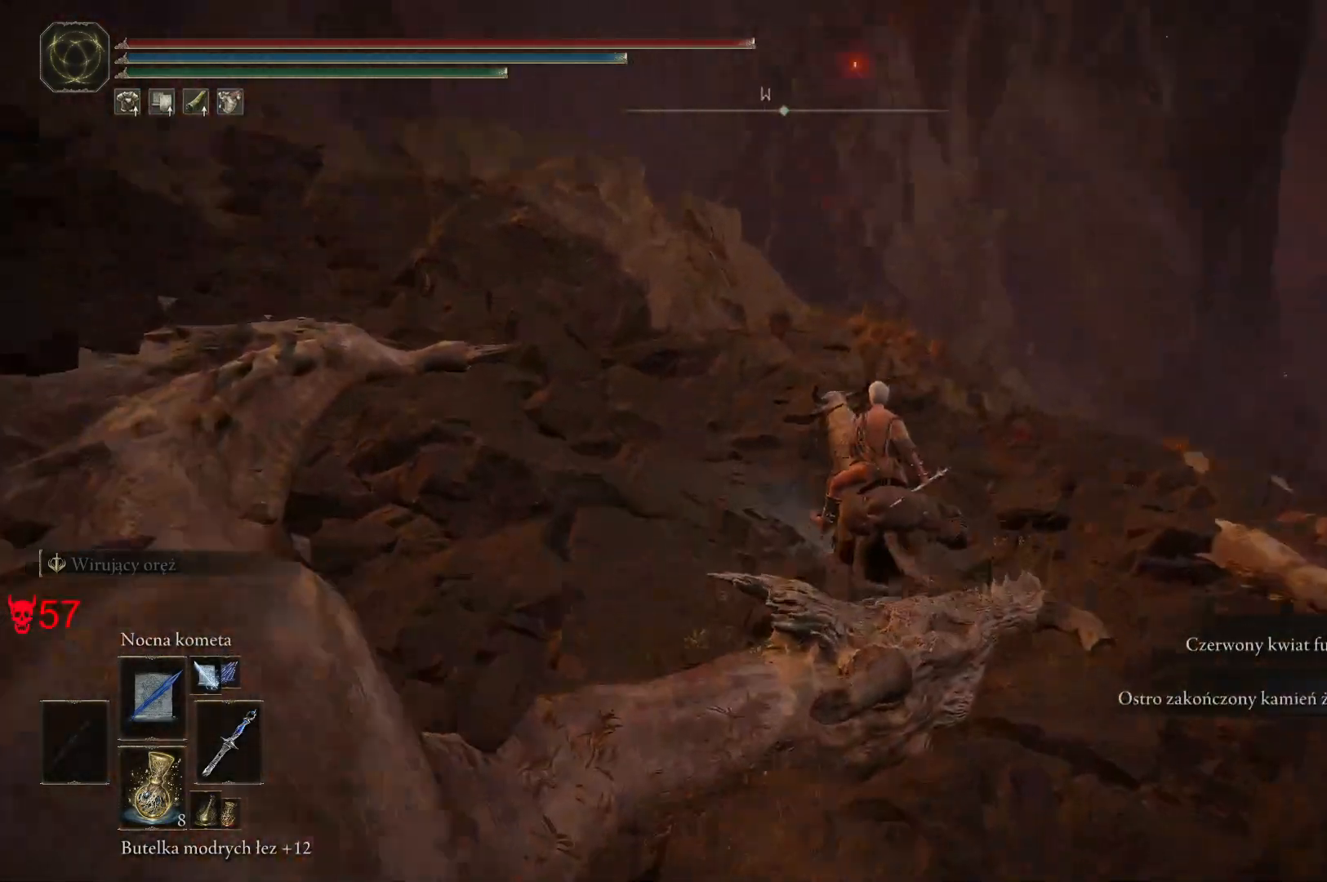
{"keys": ["d", "w"], "mouse": [], "events": [[83, "d", "down"]]}
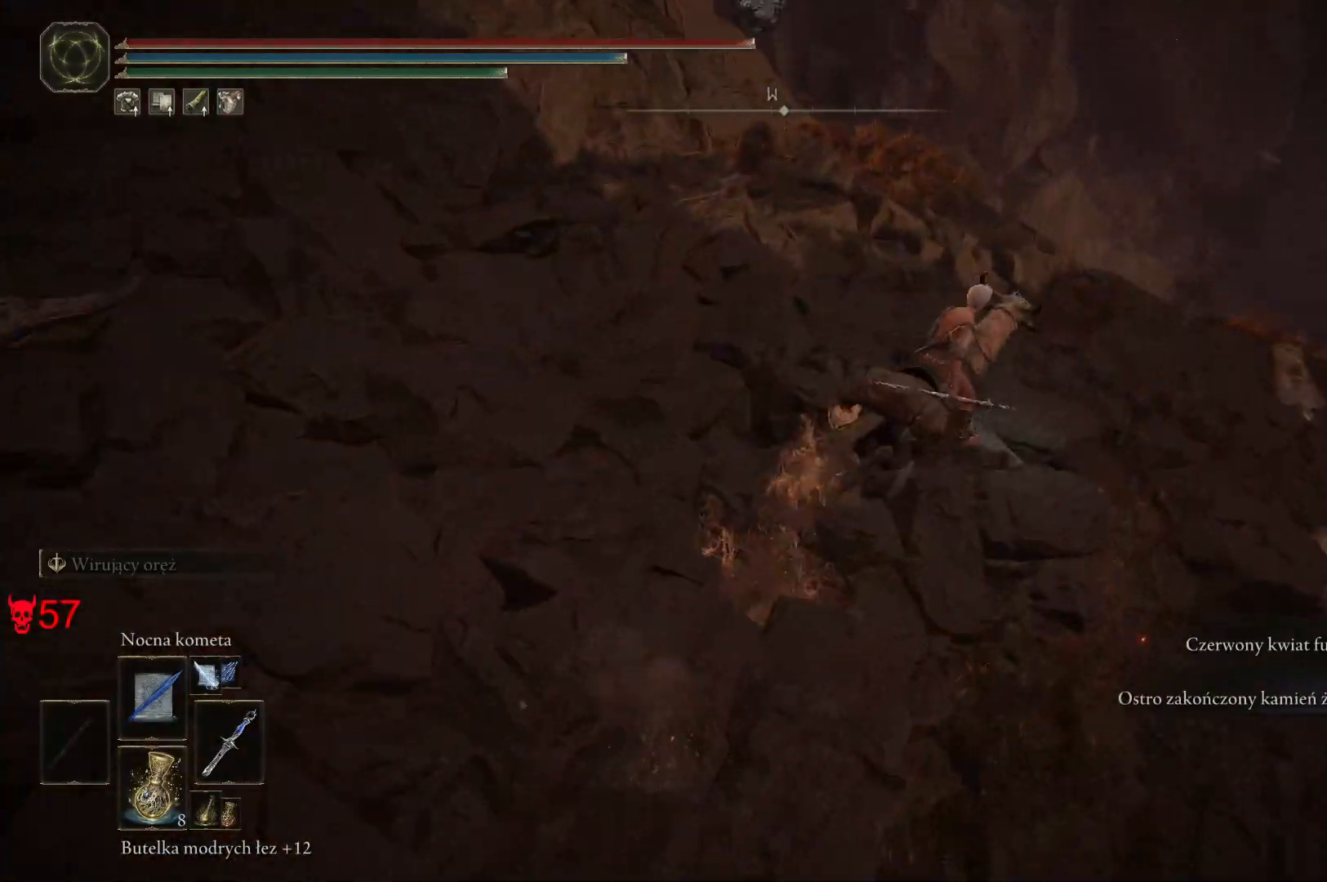
{"keys": ["w"], "mouse": [], "events": [[250, "d", "up"]]}
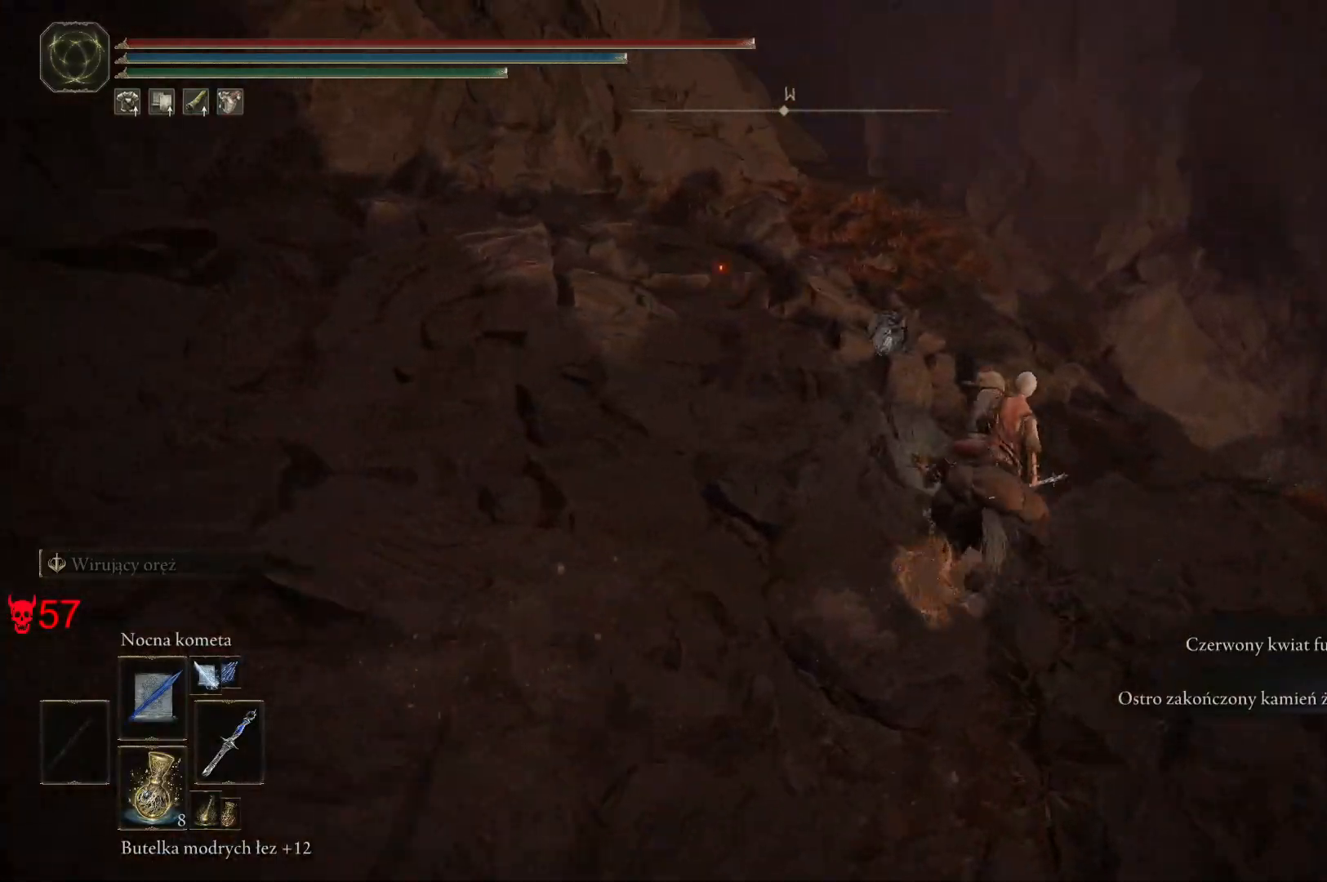
{"keys": ["w"], "mouse": [], "events": []}
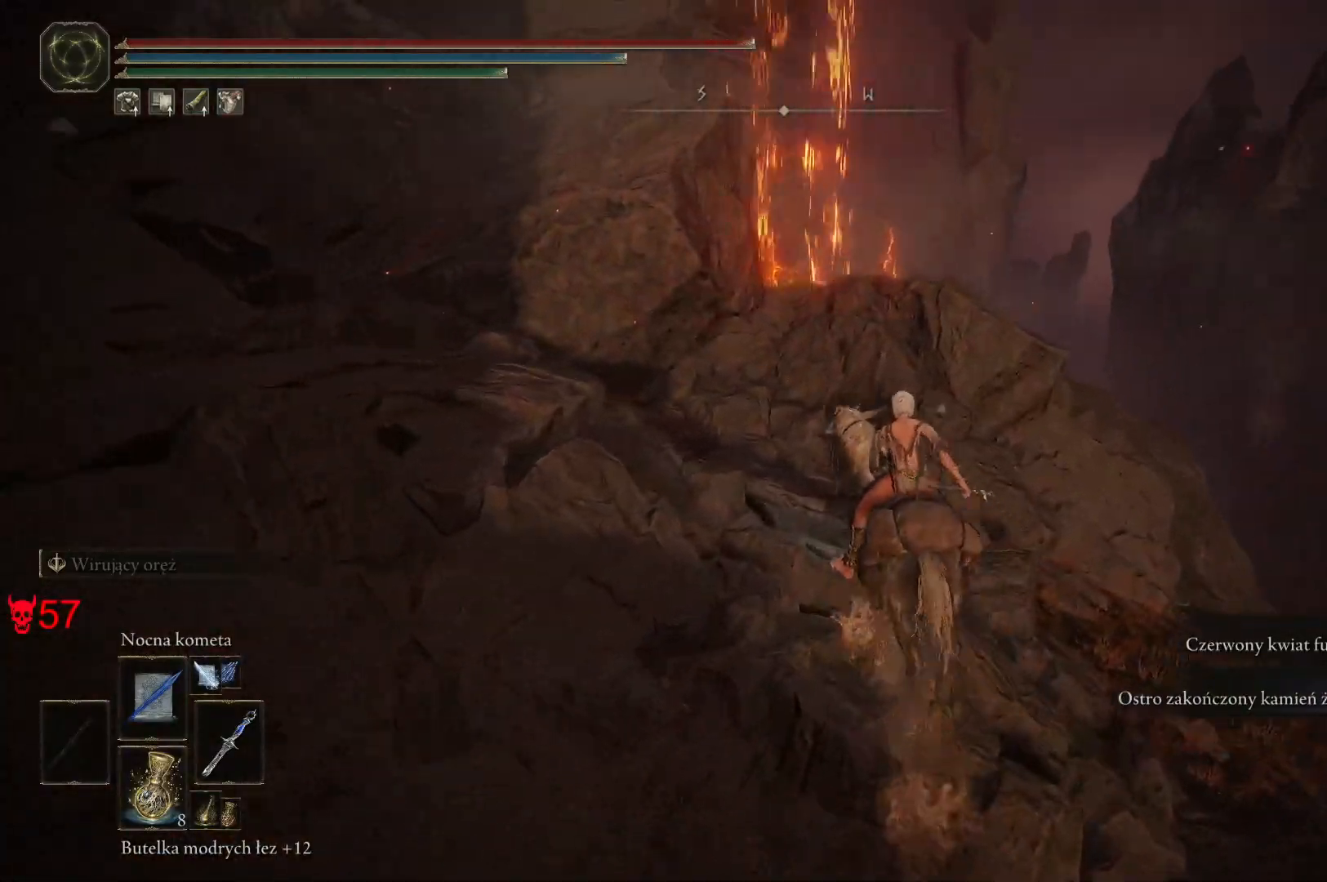
{"keys": ["w"], "mouse": [], "events": []}
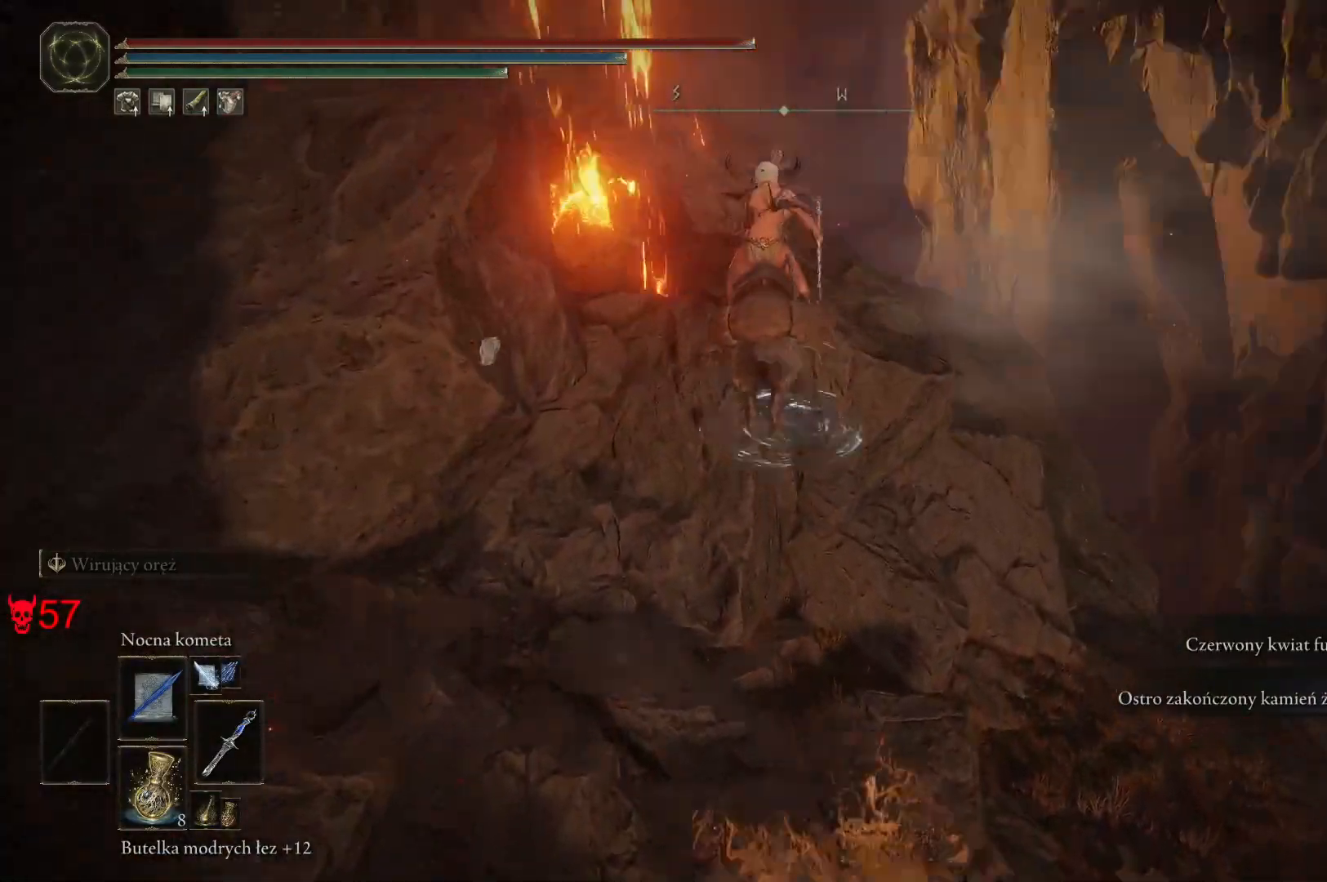
{"keys": ["w"], "mouse": [], "events": []}
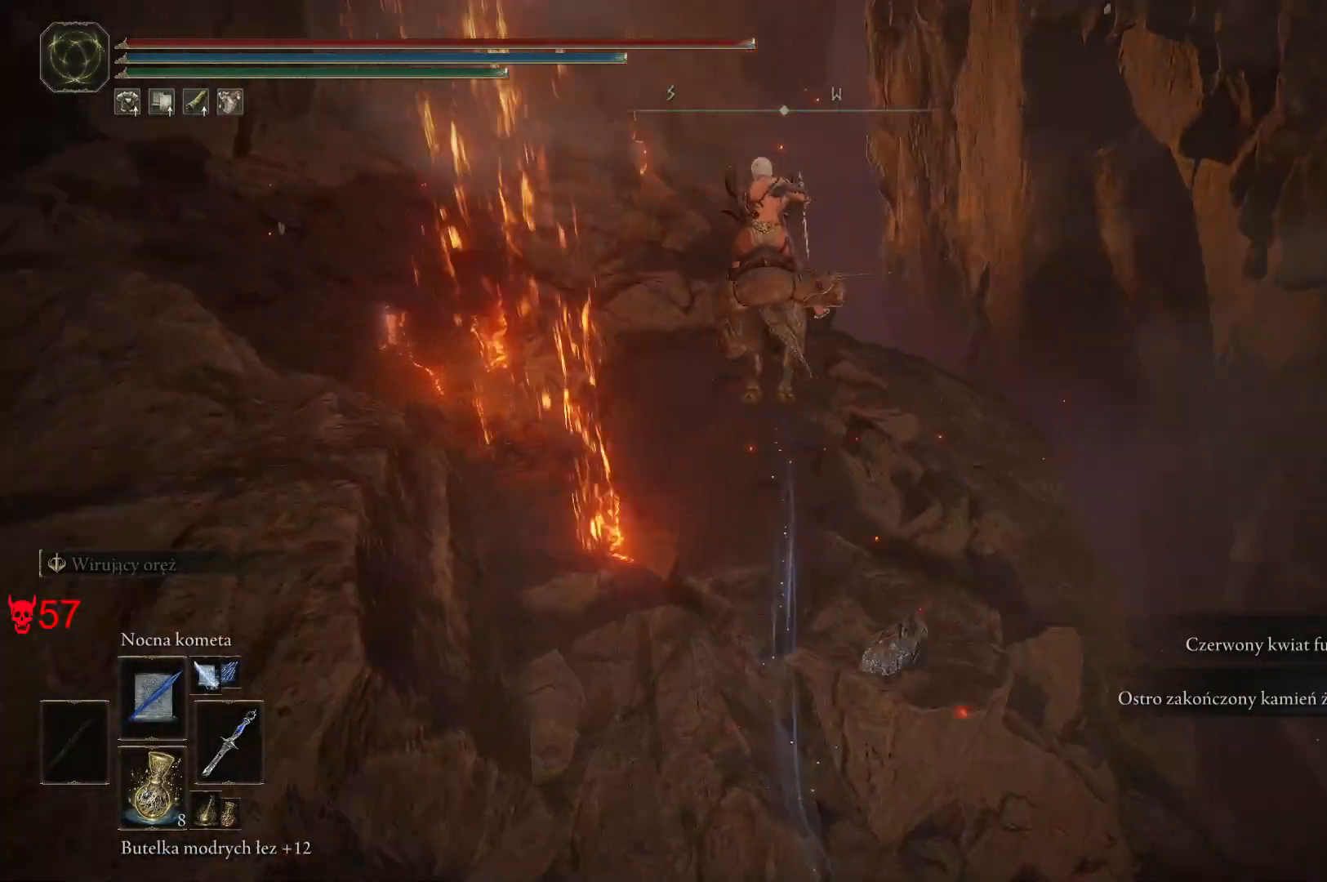
{"keys": ["w"], "mouse": [], "events": []}
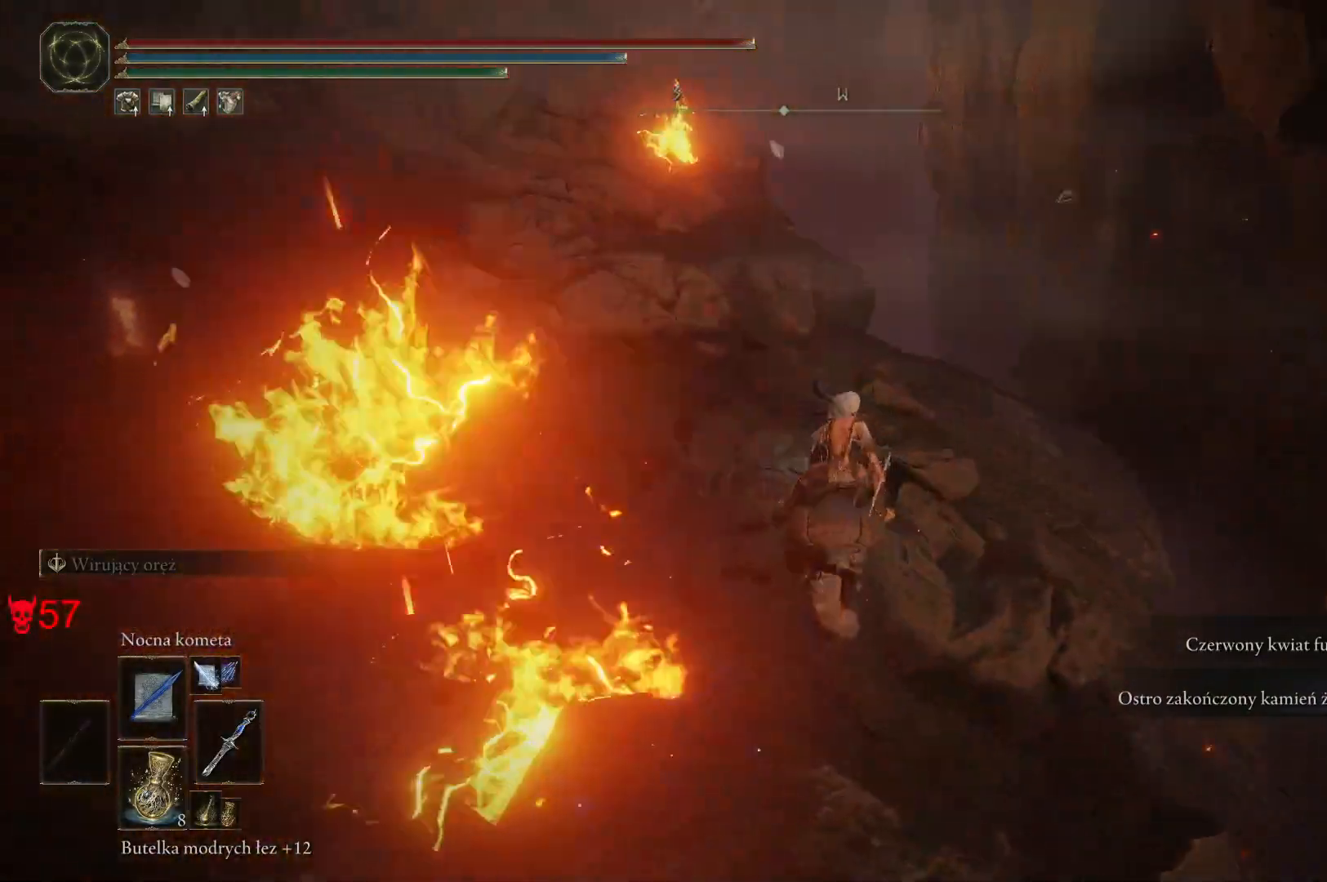
{"keys": ["w"], "mouse": [], "events": []}
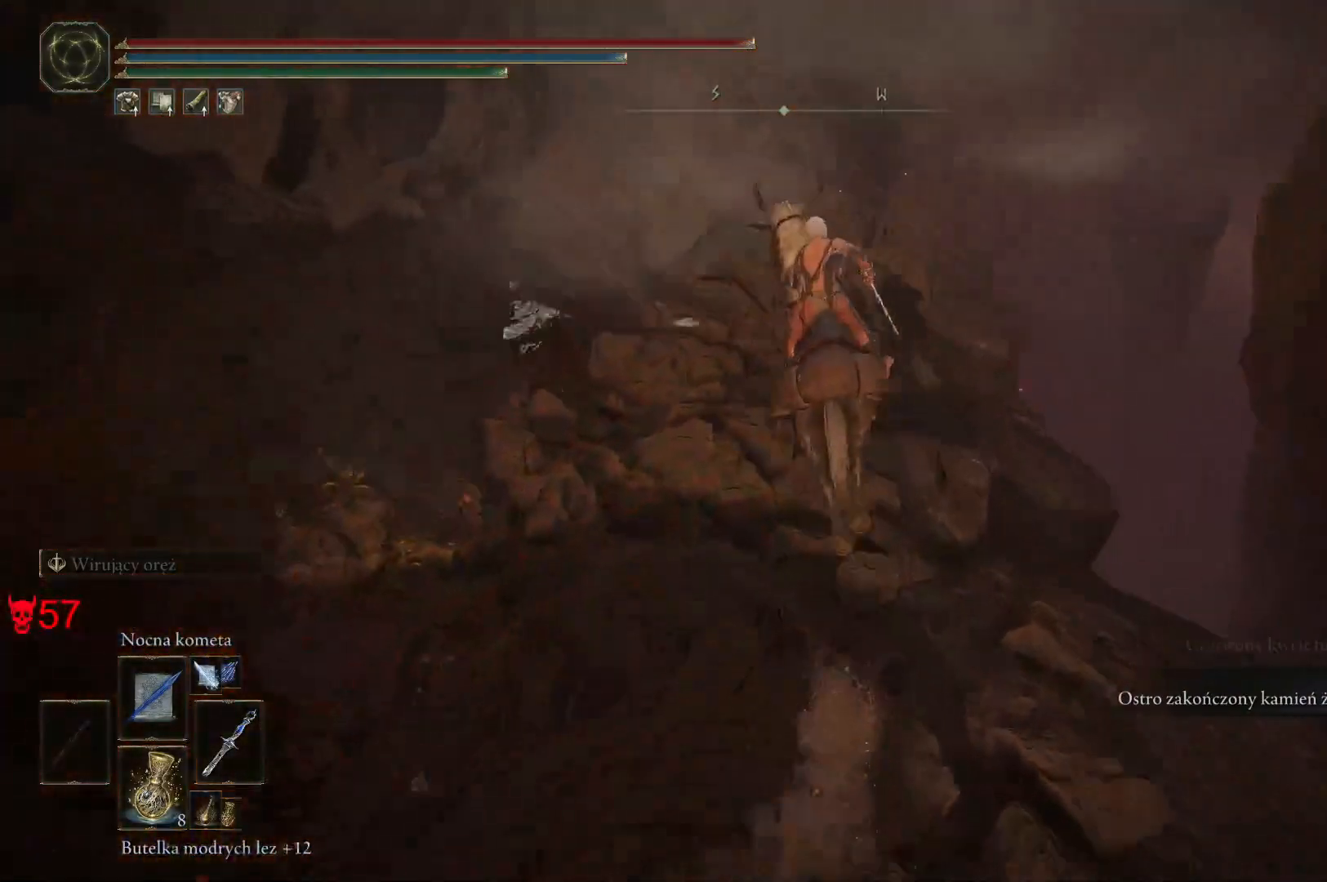
{"keys": ["w"], "mouse": [], "events": []}
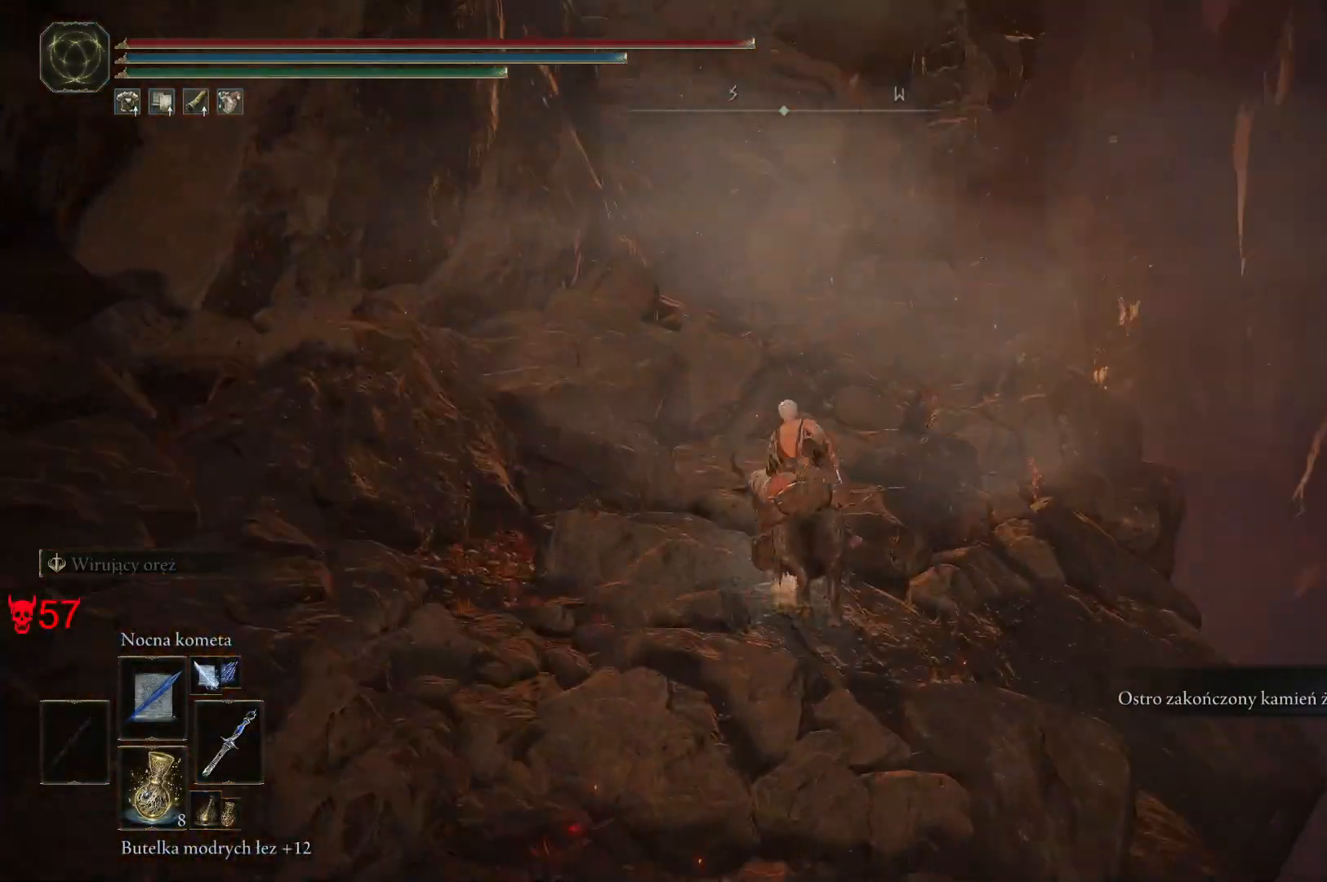
{"keys": ["w"], "mouse": [], "events": []}
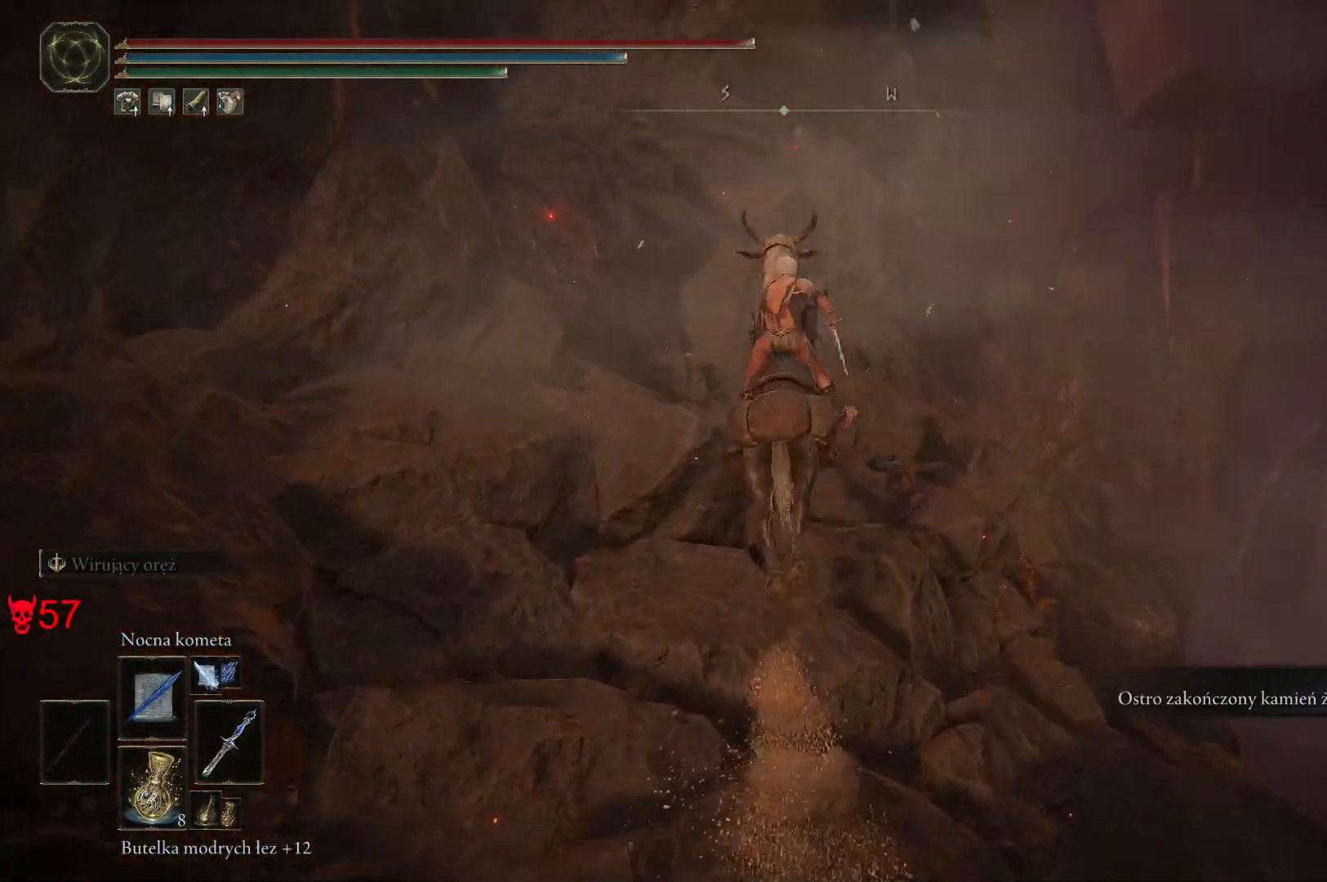
{"keys": ["w"], "mouse": [], "events": []}
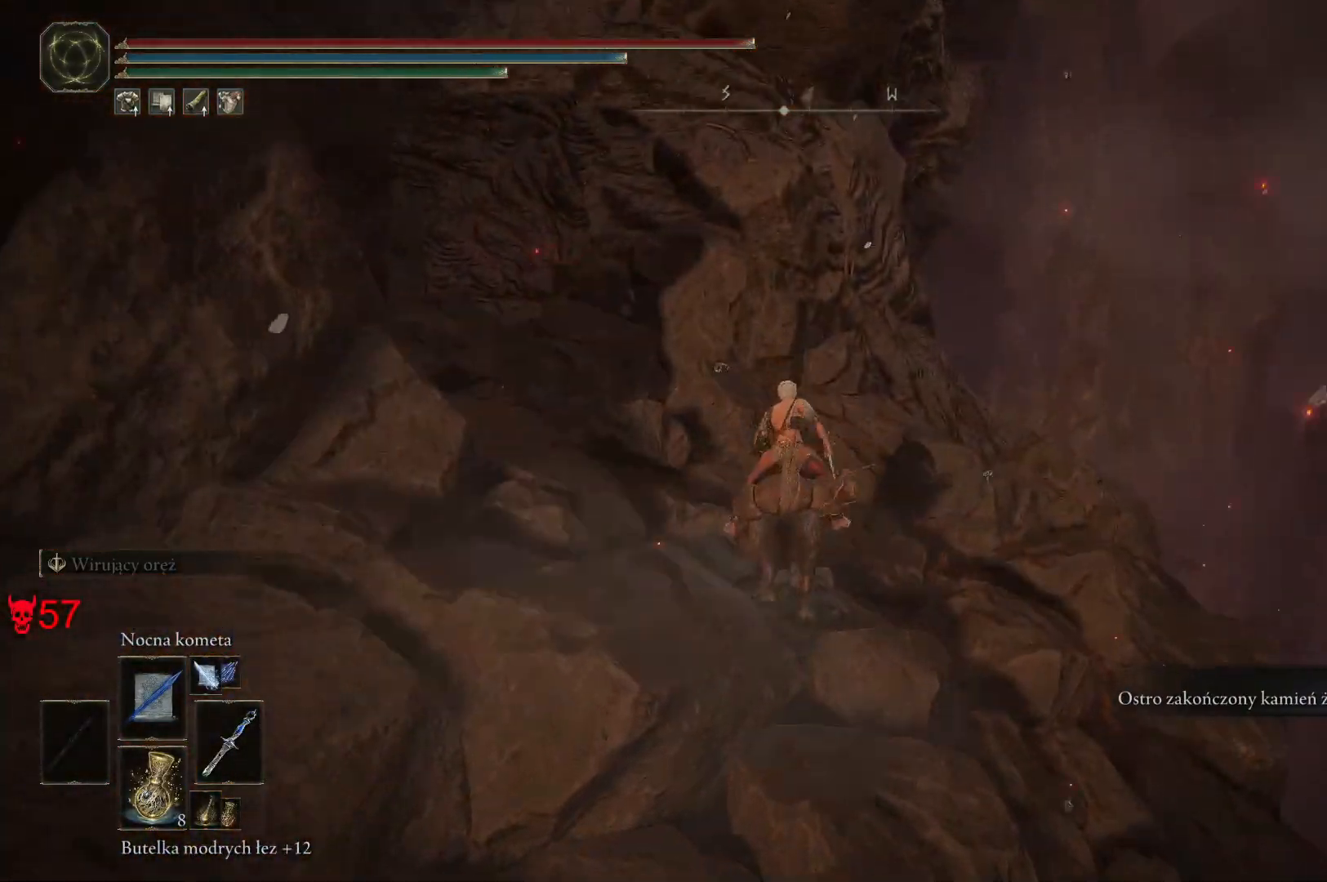
{"keys": ["w"], "mouse": [], "events": []}
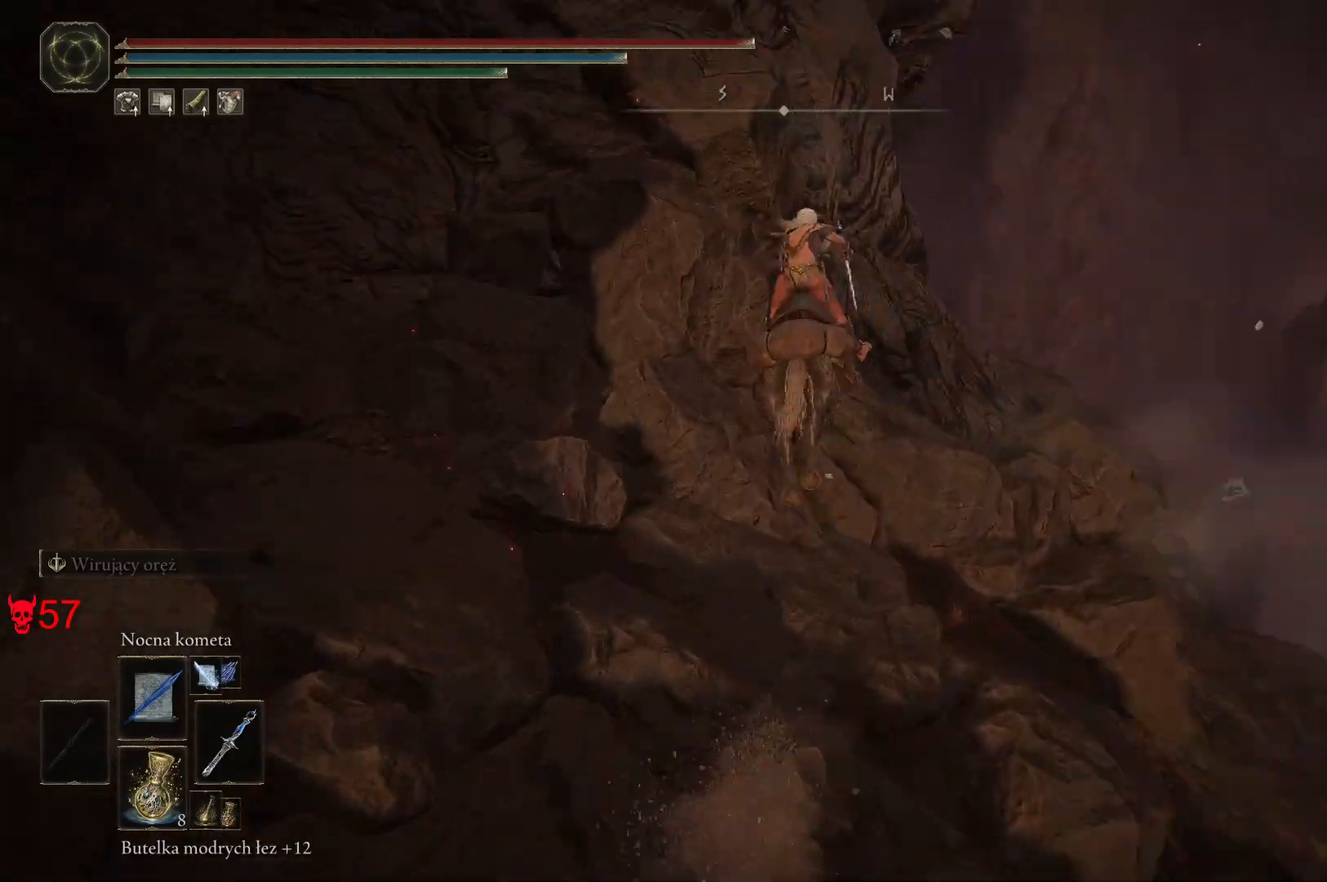
{"keys": ["w"], "mouse": [], "events": []}
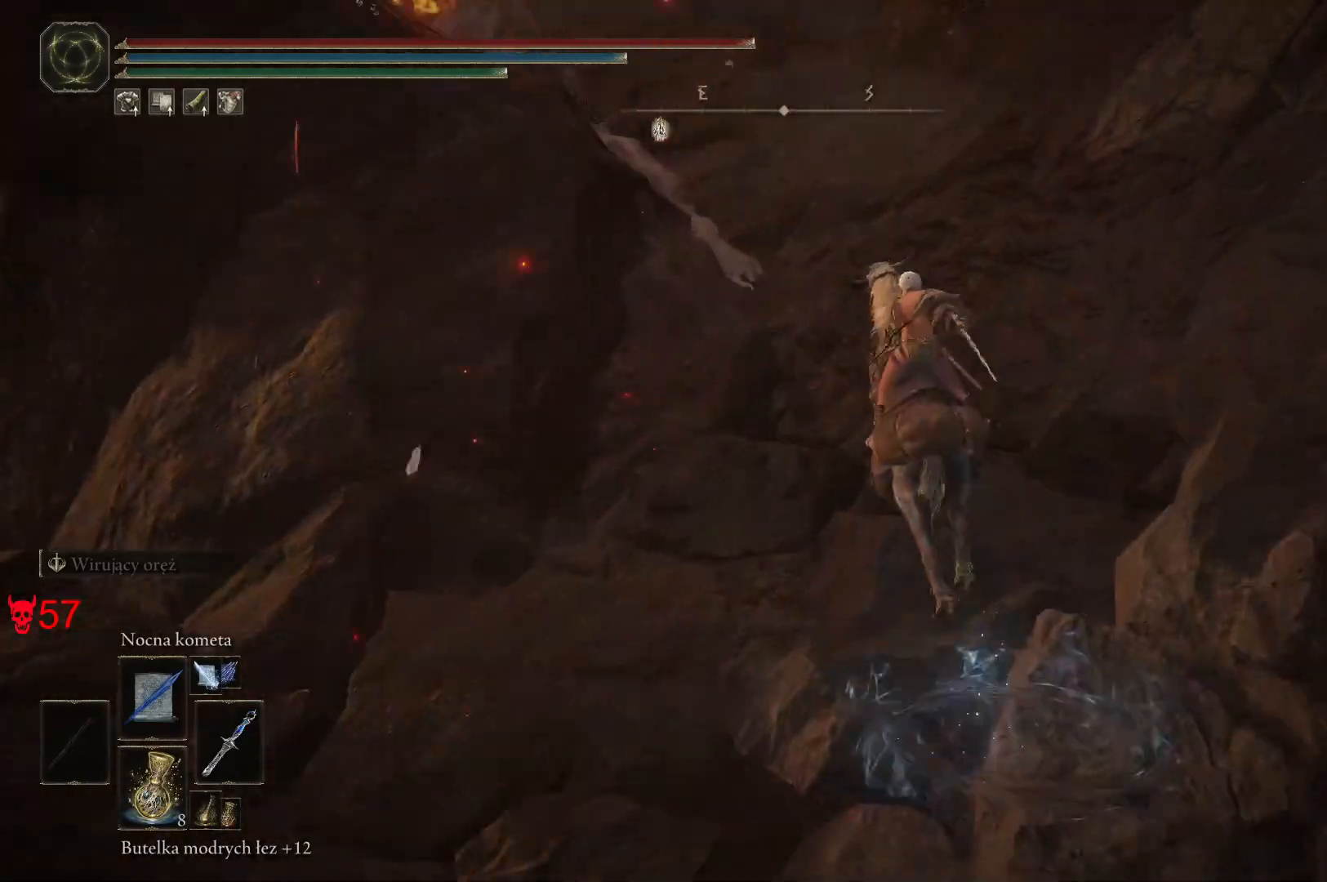
{"keys": ["w"], "mouse": [], "events": []}
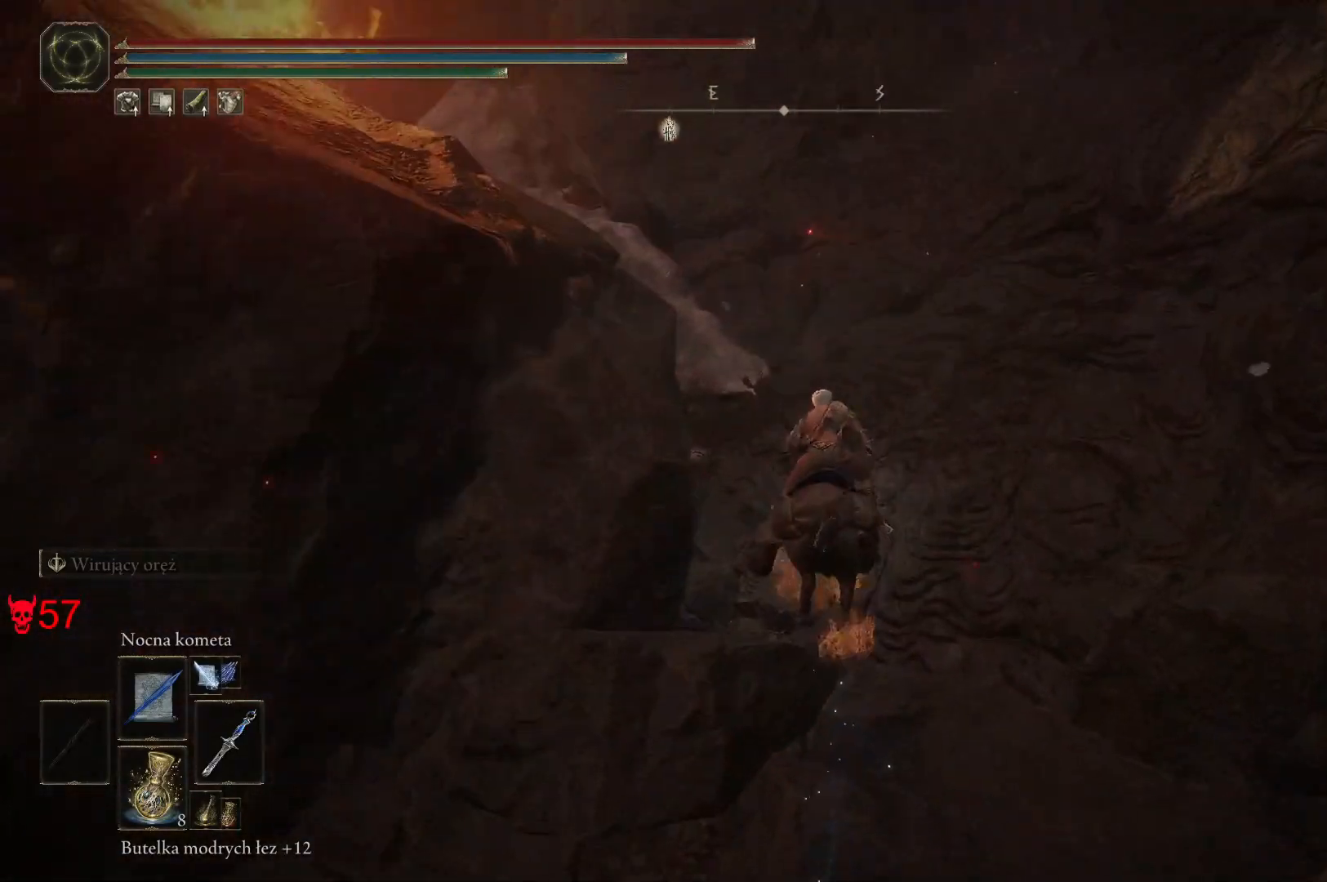
{"keys": ["w"], "mouse": [], "events": []}
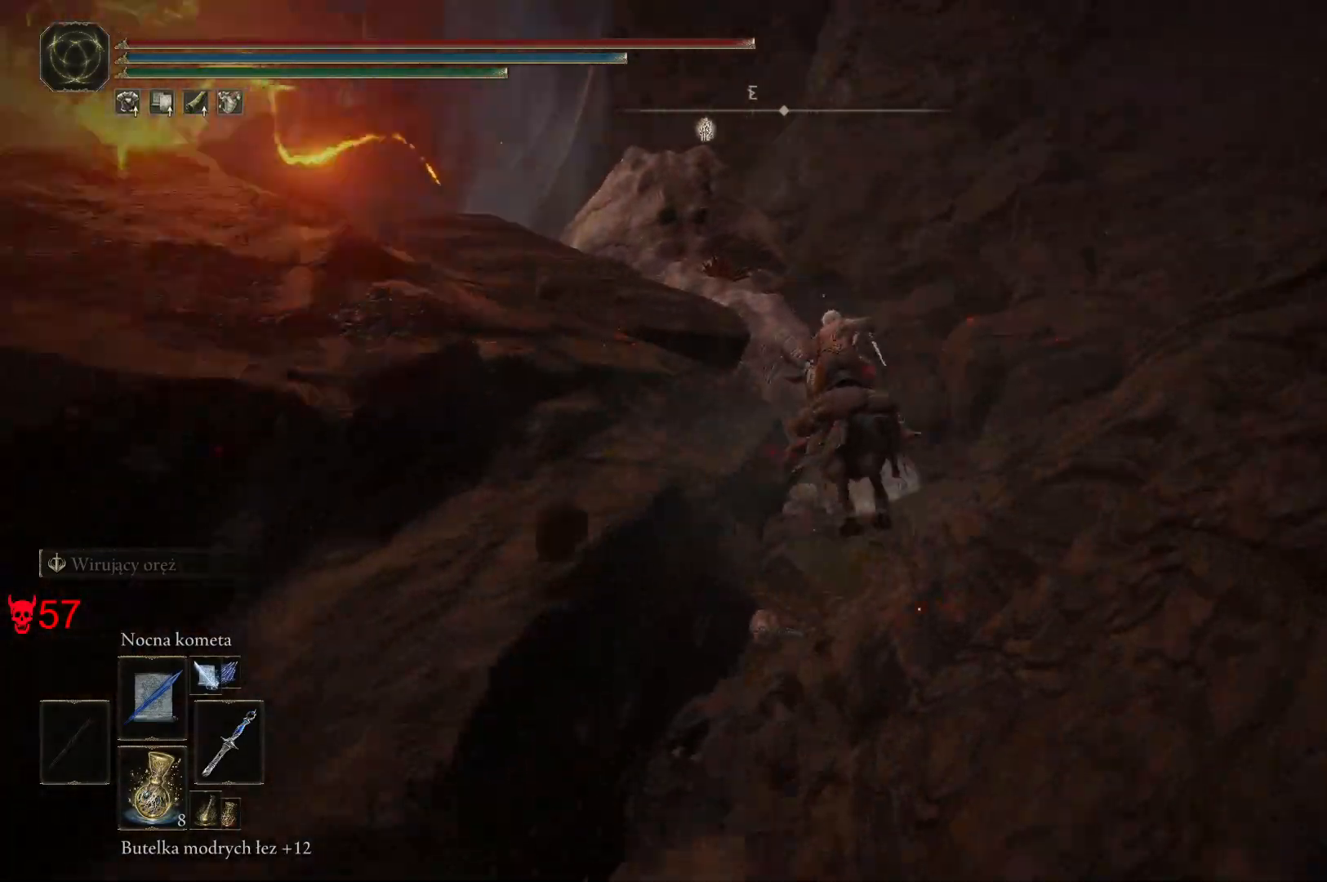
{"keys": ["w"], "mouse": [], "events": []}
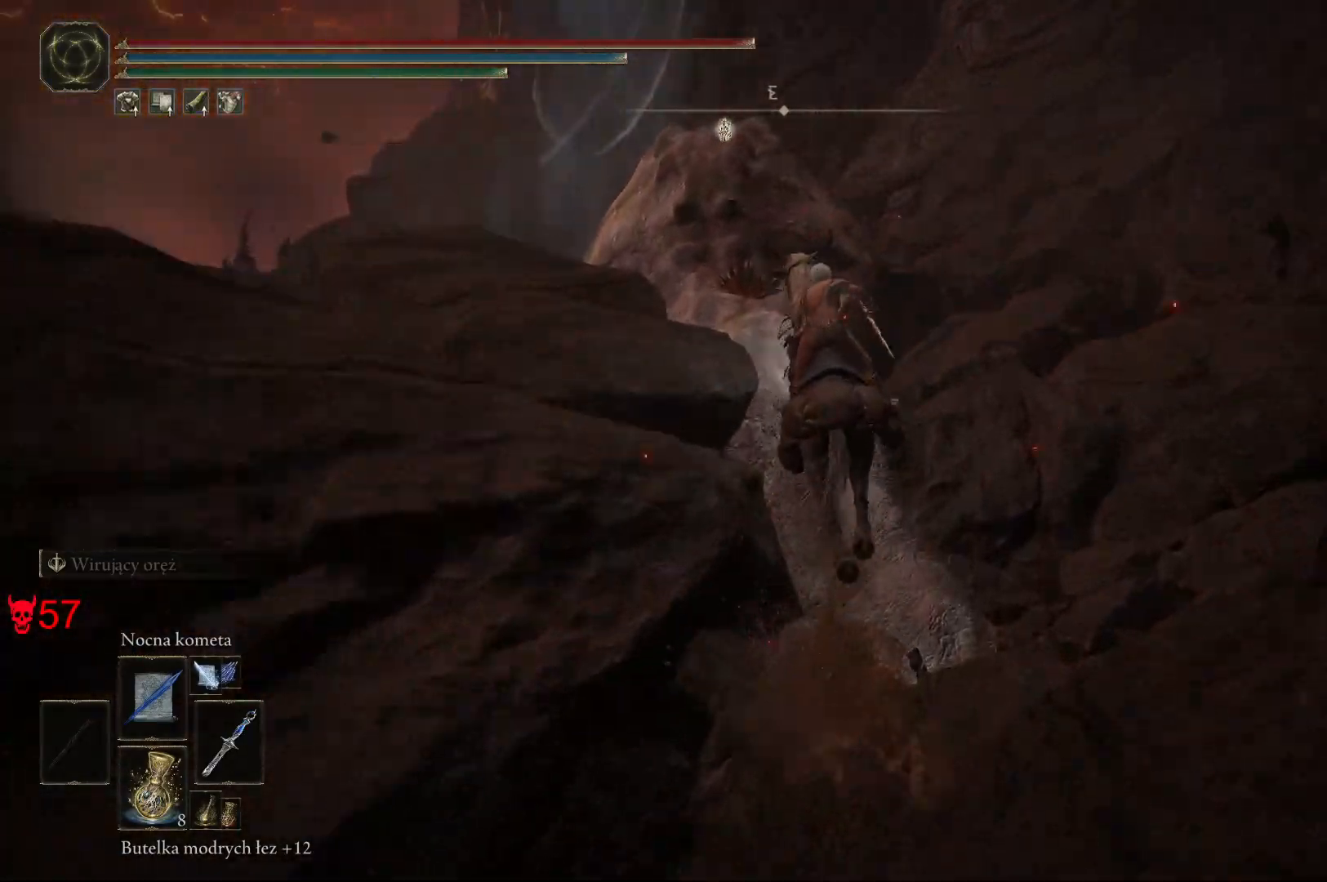
{"keys": ["a", "e", "w"], "mouse": [], "events": [[117, "a", "down"], [183, "e", "down"], [333, "e", "up"], [450, "e", "down"]]}